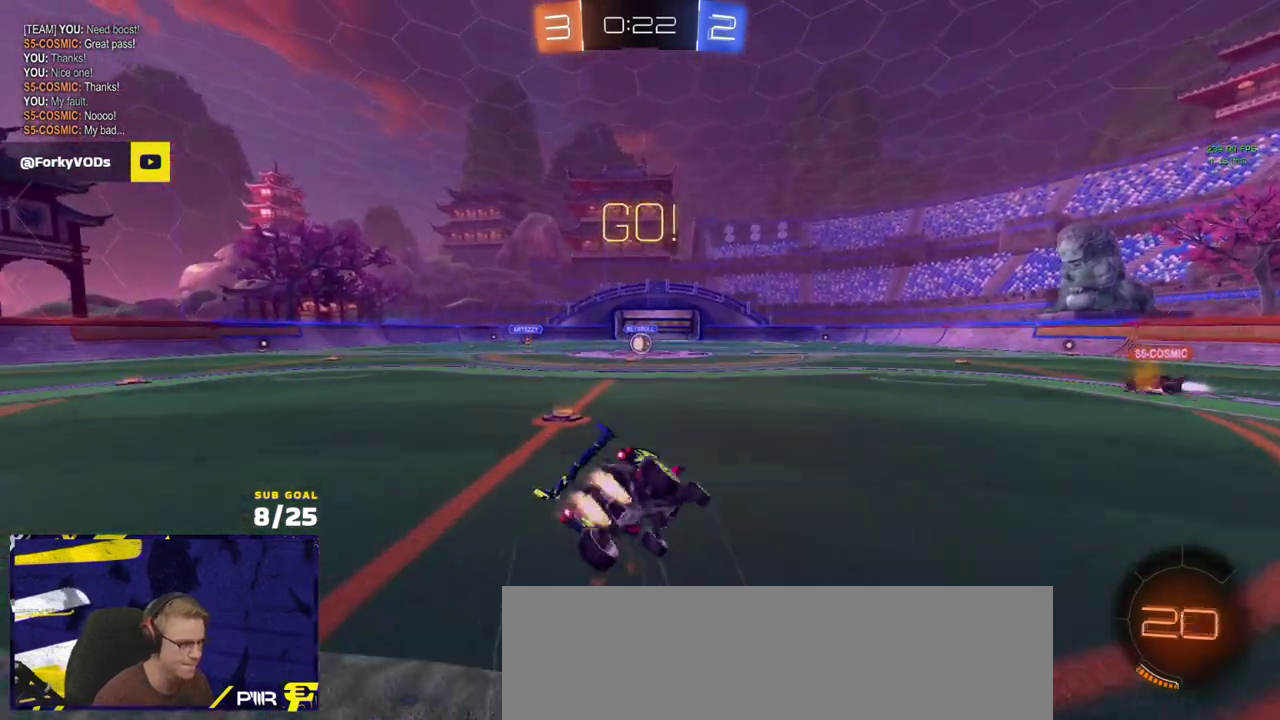
Gameplay with a controller (Xbox layout); each line is a JSON object with the inputs held at the frame after it. "events" lists button and stick changes between this image and that frame as [ms after this image, input, new state], when the widget could be followed in between.
{"buttons": ["L1", "R2"], "left_stick": "down-left", "right_stick": "center", "events": [[100, "Y", "down"], [117, "left_stick", "down-left"], [183, "Y", "up"], [250, "Y", "down"], [350, "Y", "up"]]}
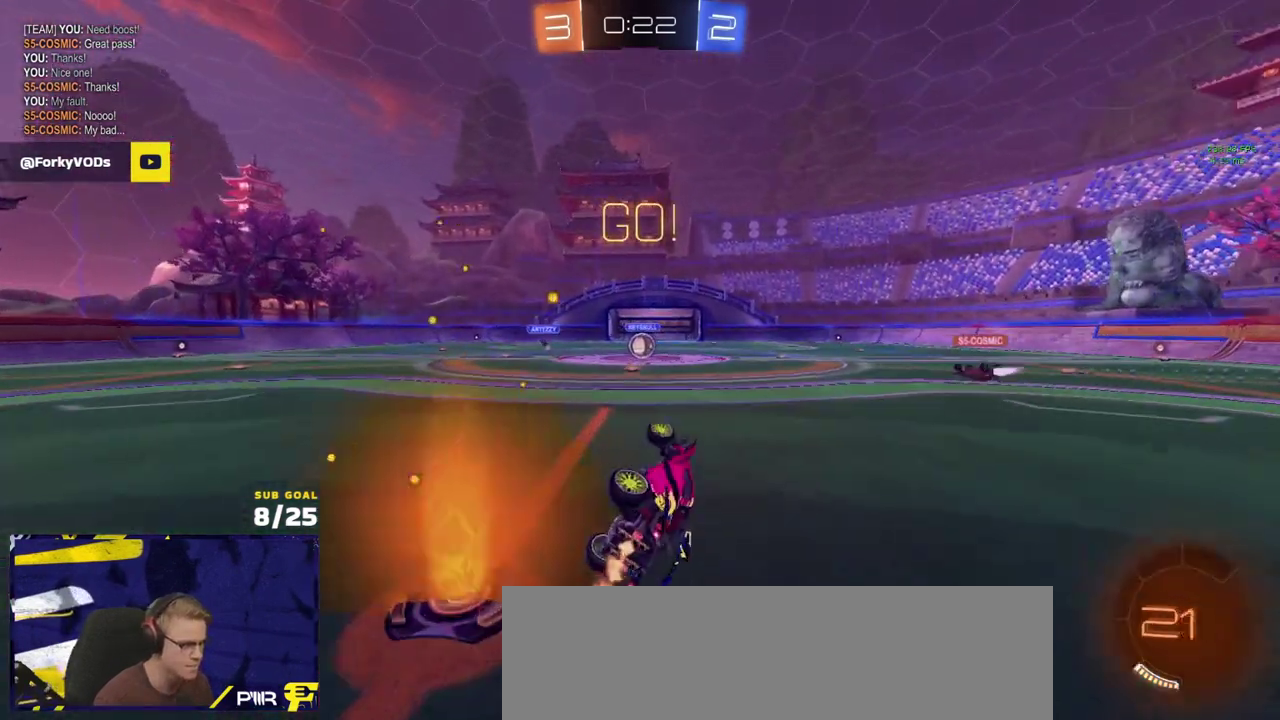
{"buttons": ["R2"], "left_stick": "center", "right_stick": "center", "events": [[167, "L1", "up"], [217, "left_stick", "center"], [367, "left_stick", "right"], [467, "left_stick", "center"]]}
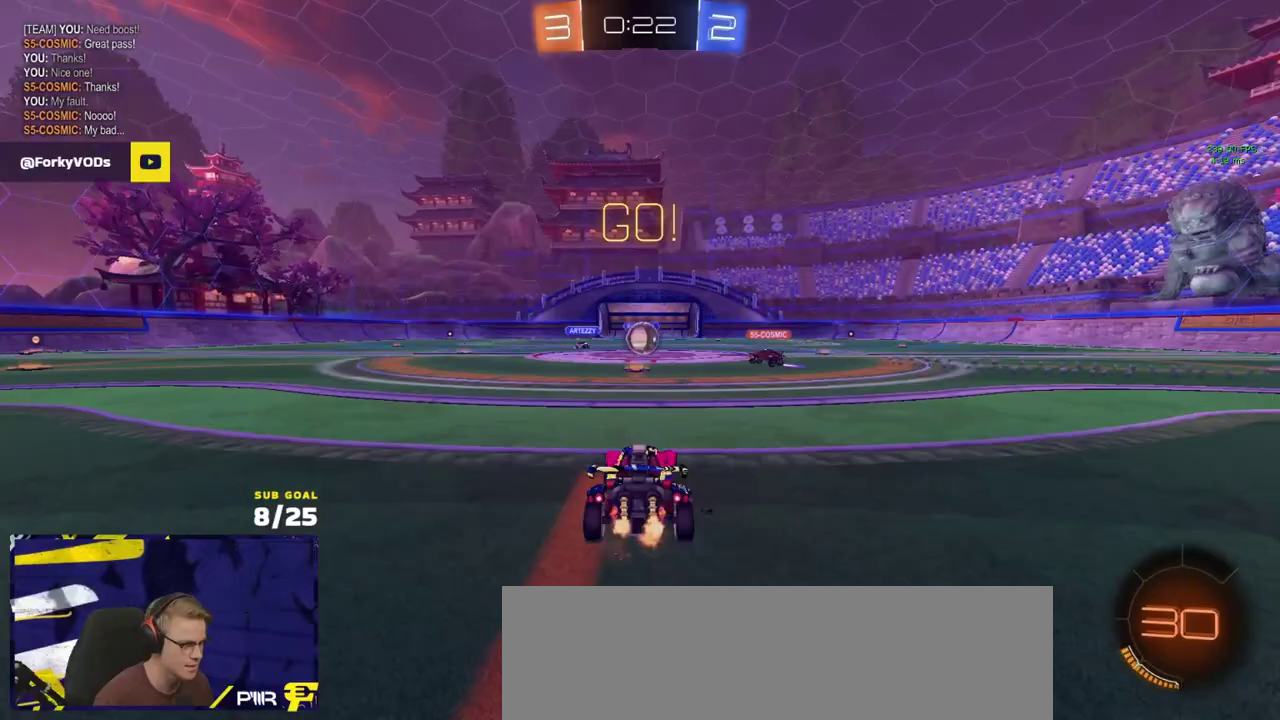
{"buttons": ["R2"], "left_stick": "left", "right_stick": "center", "events": [[400, "left_stick", "left"]]}
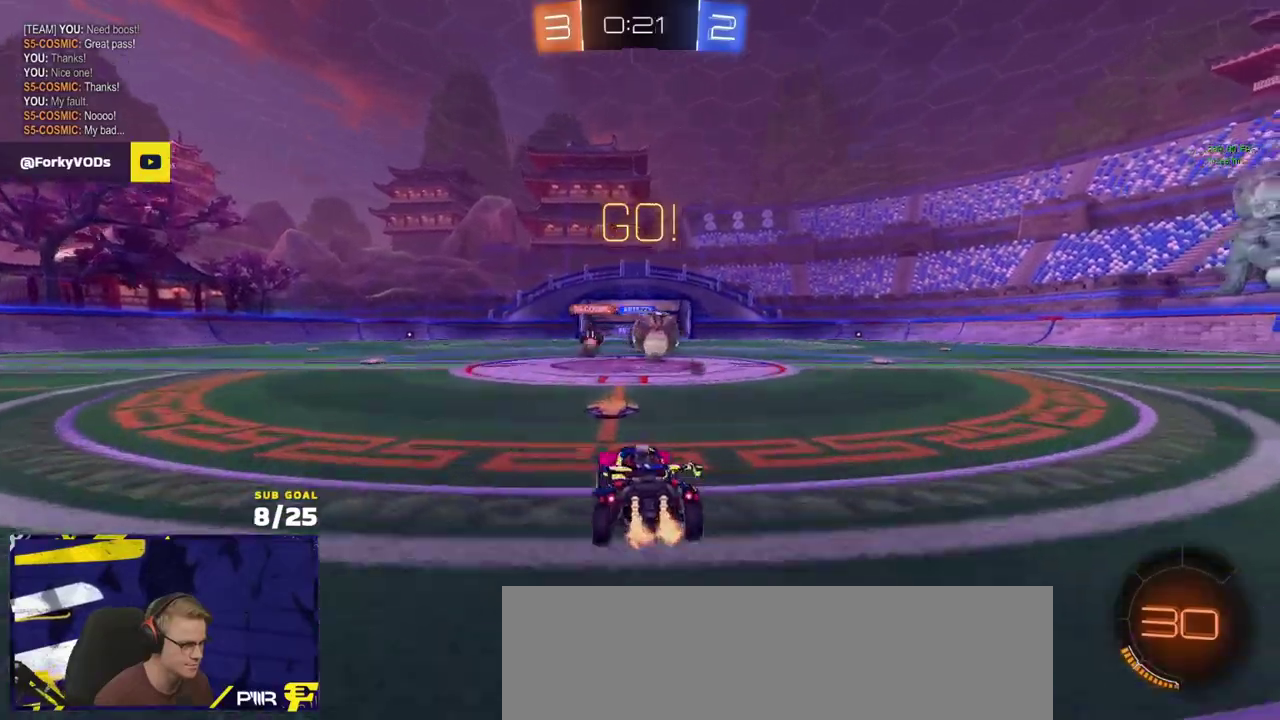
{"buttons": ["R1", "R2"], "left_stick": "right", "right_stick": "center", "events": [[33, "left_stick", "right"], [100, "X", "down"], [117, "R1", "down"], [183, "X", "up"]]}